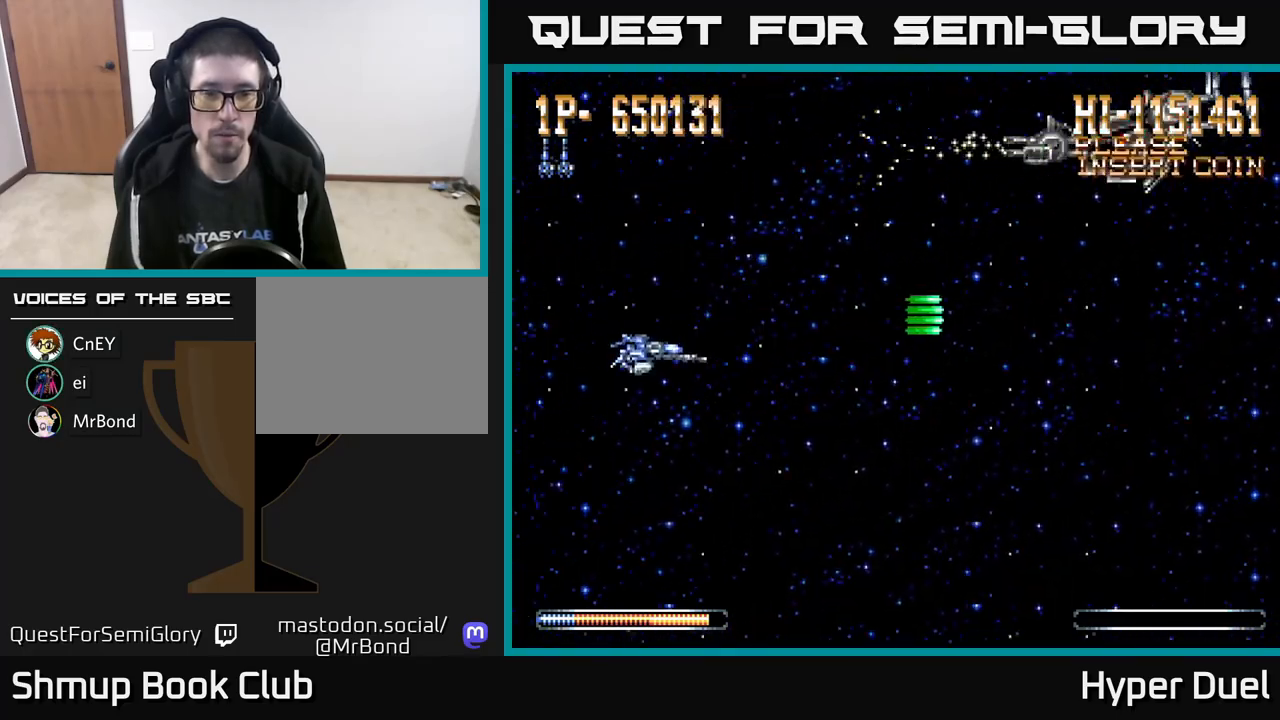
Gameplay with a controller (Xbox layout); each line is a JSON object with the inputs held at the frame after it. "events" lists button and stick changes between this image and that frame as [ms after this image, input, new state], when the widget could be followed in between. Not read: left_stick.
{"buttons": ["X", "DPAD_UP"], "right_stick": "center", "events": [[300, "X", "down"], [317, "A", "up"], [383, "DPAD_DOWN", "up"], [500, "DPAD_UP", "down"]]}
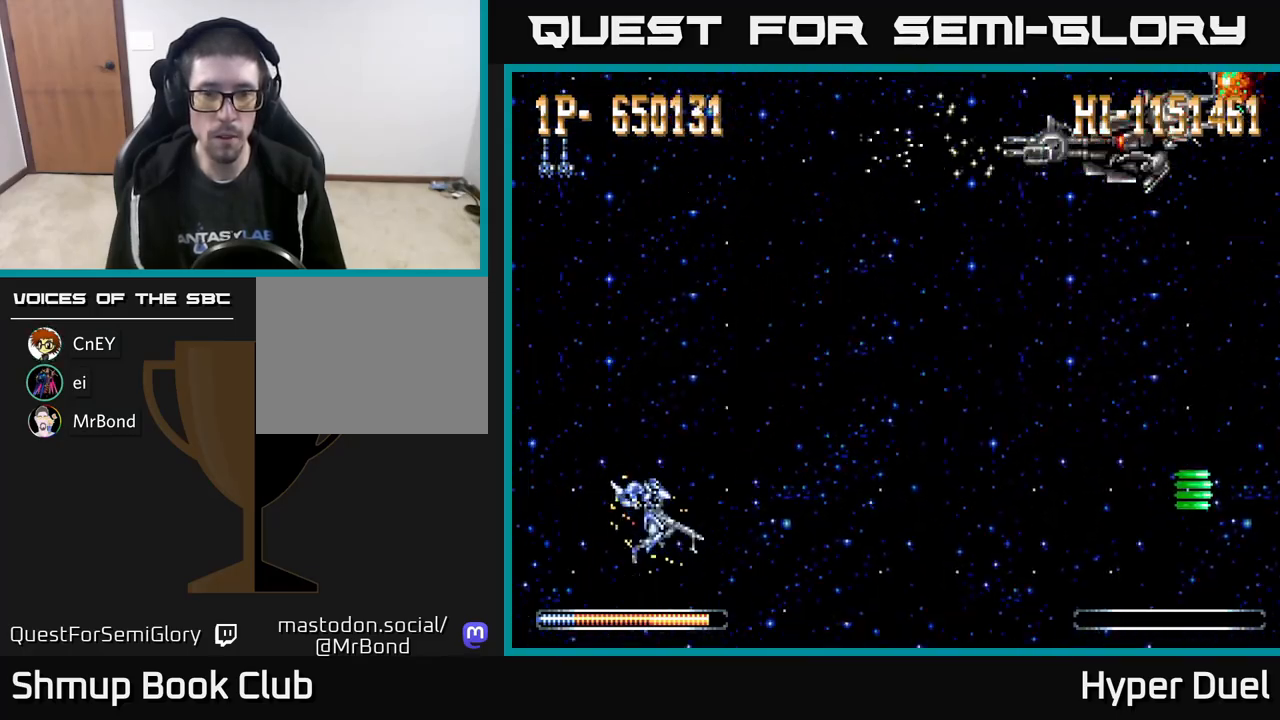
{"buttons": ["X"], "right_stick": "center", "events": [[167, "DPAD_UP", "up"]]}
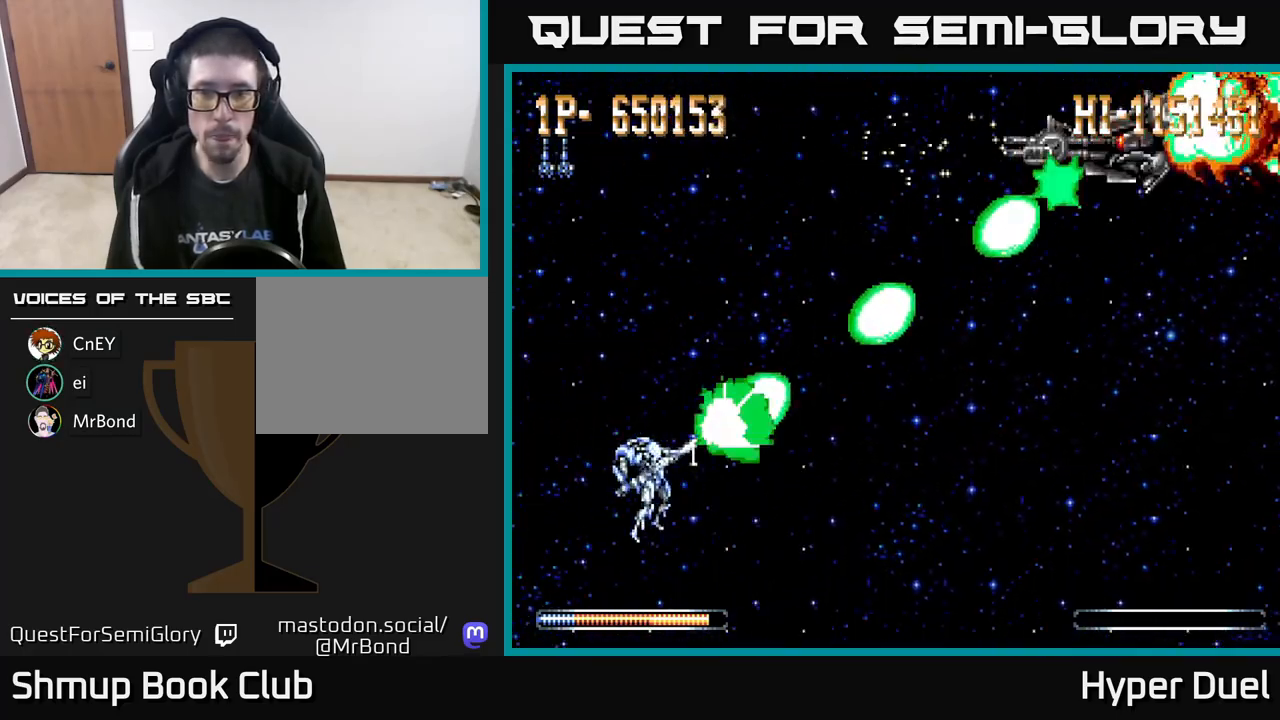
{"buttons": ["X"], "right_stick": "center", "events": []}
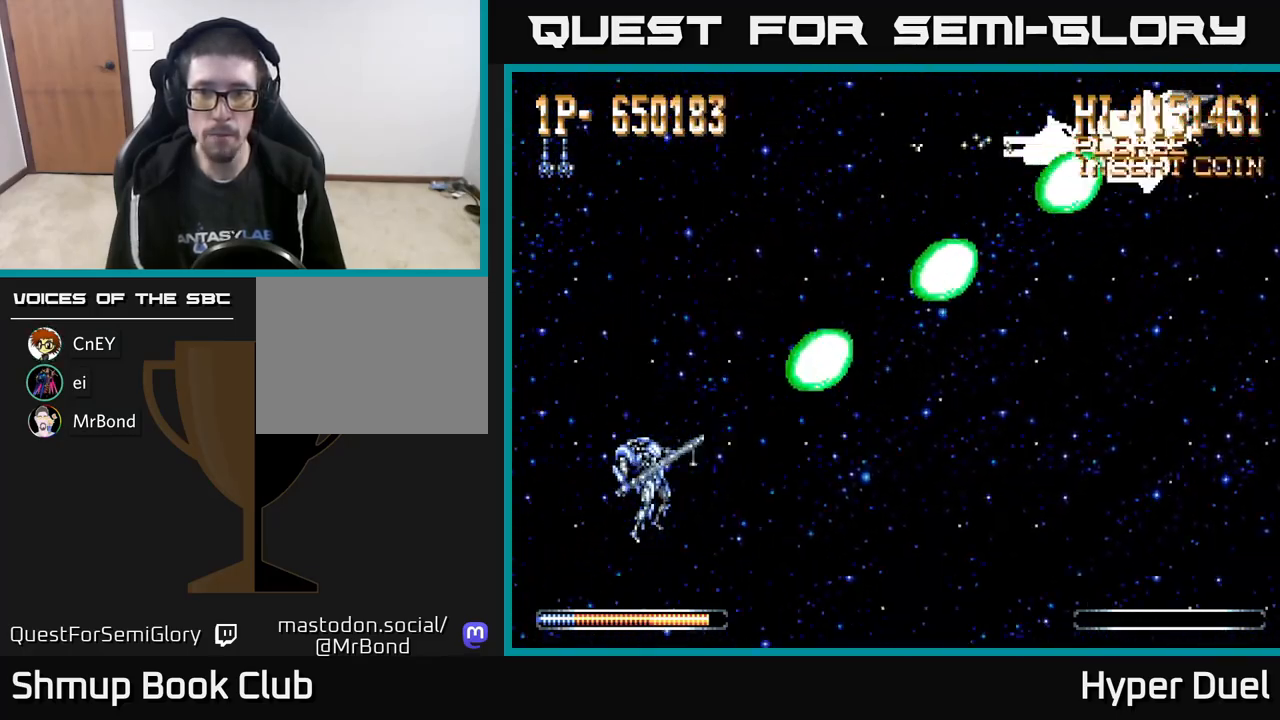
{"buttons": ["X"], "right_stick": "center", "events": []}
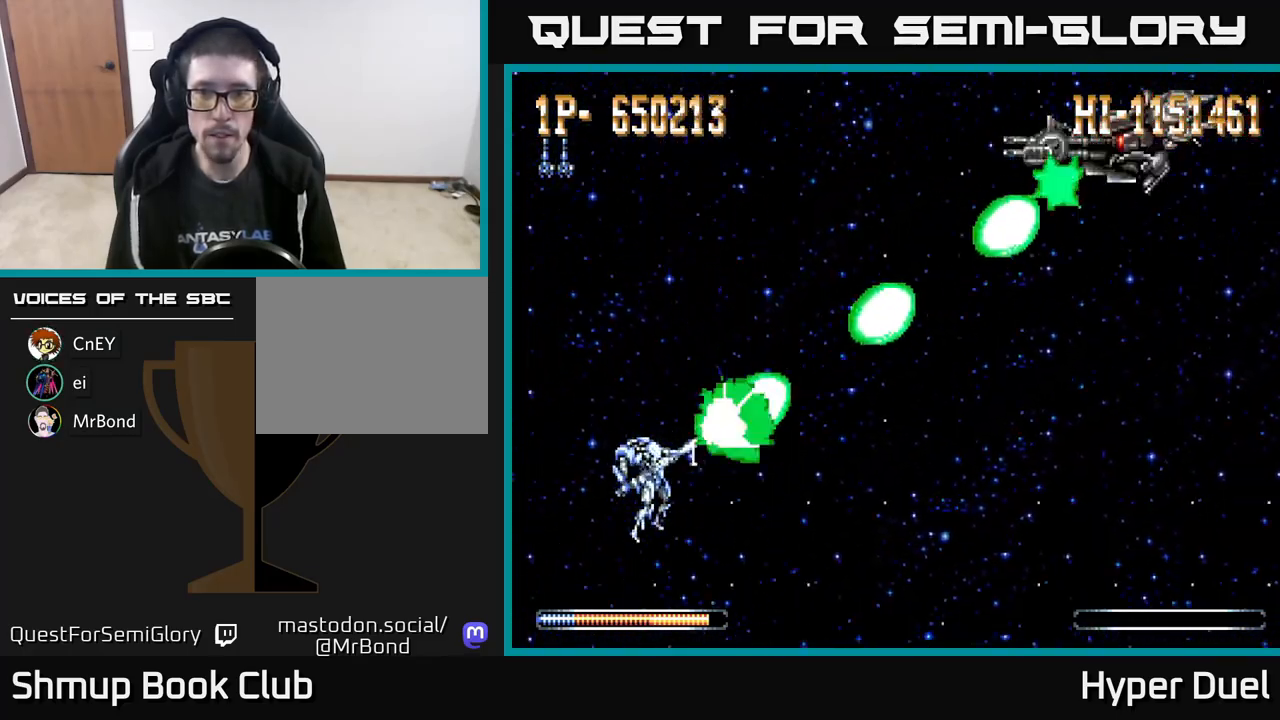
{"buttons": ["X"], "right_stick": "center", "events": []}
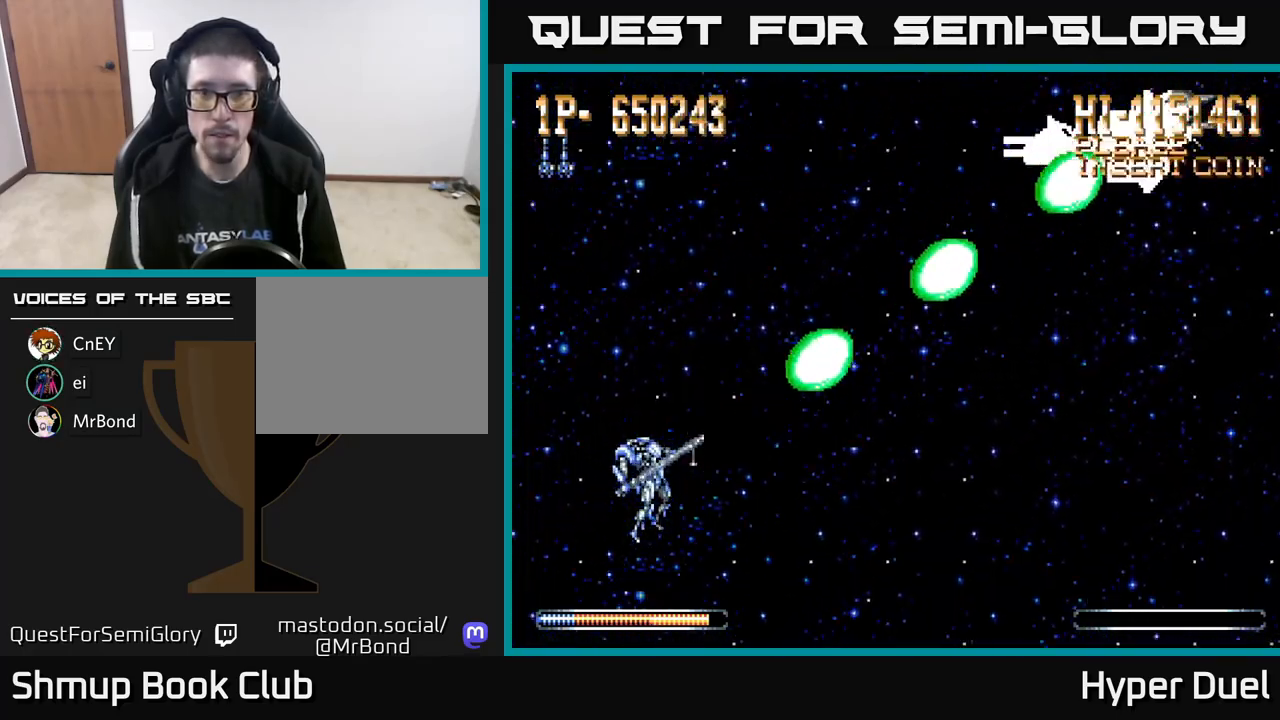
{"buttons": ["X"], "right_stick": "center", "events": []}
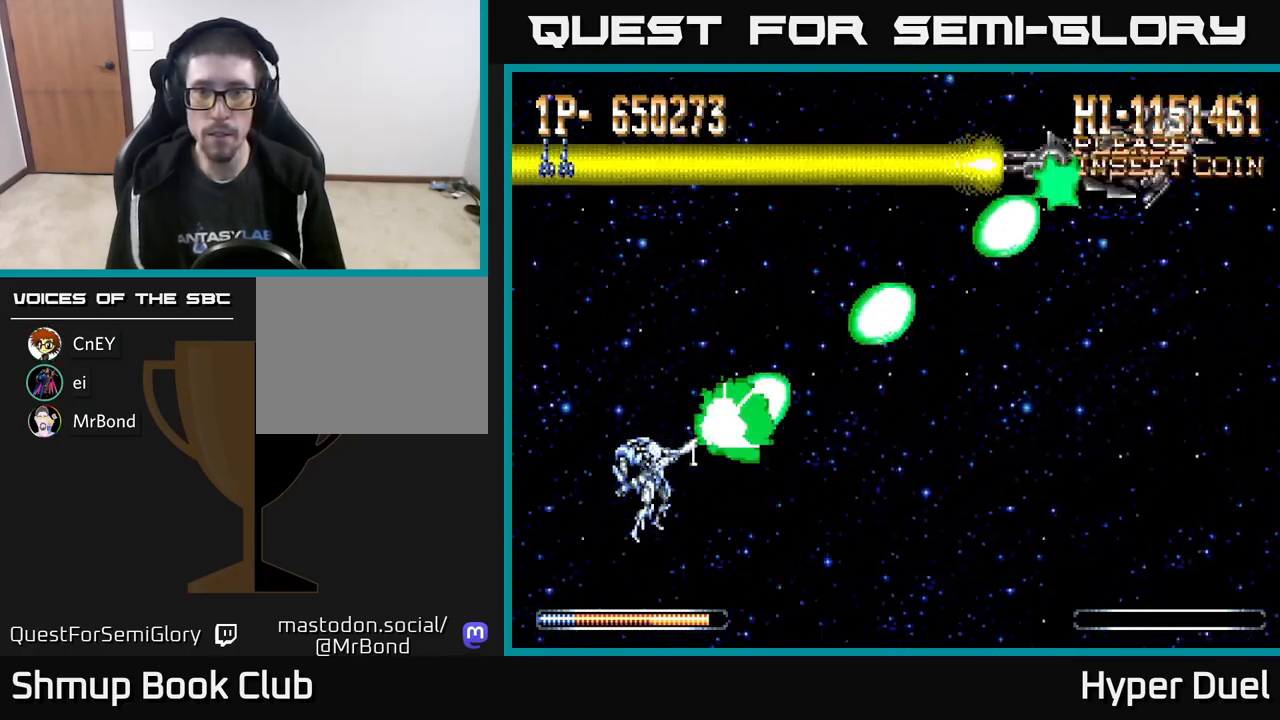
{"buttons": ["X"], "right_stick": "center", "events": [[333, "DPAD_DOWN", "down"], [383, "DPAD_DOWN", "up"]]}
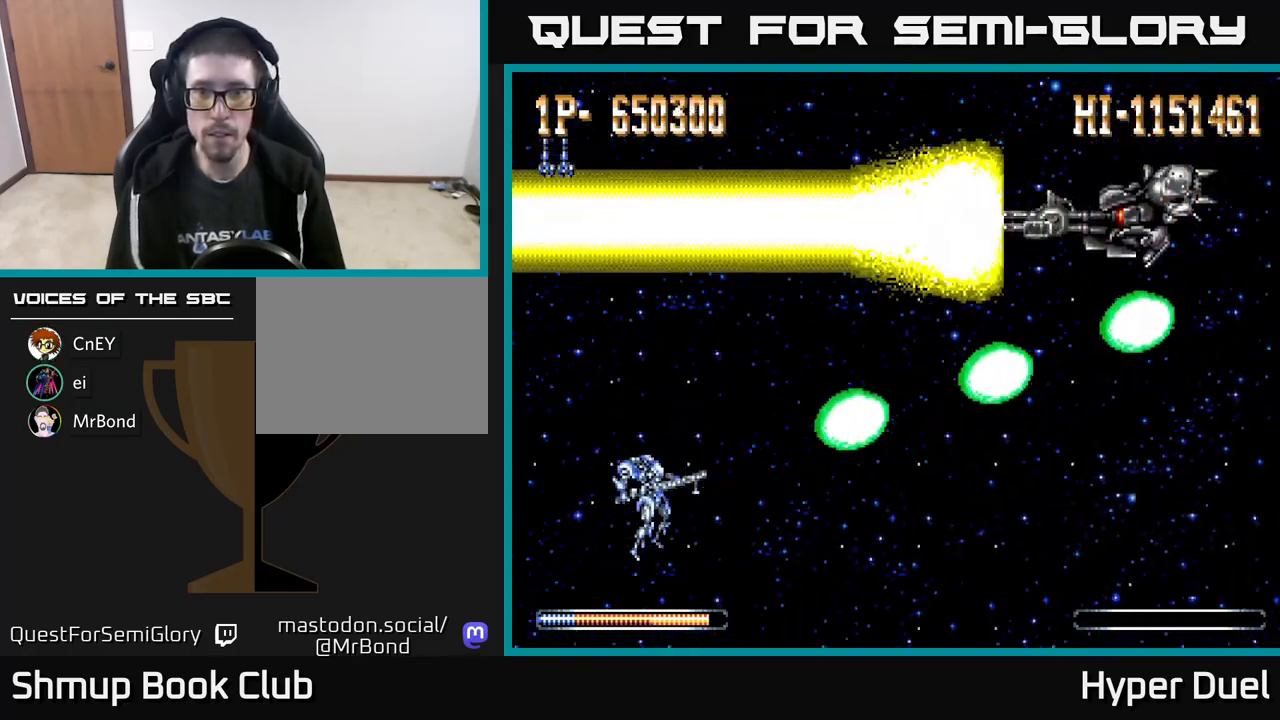
{"buttons": ["X"], "right_stick": "center", "events": []}
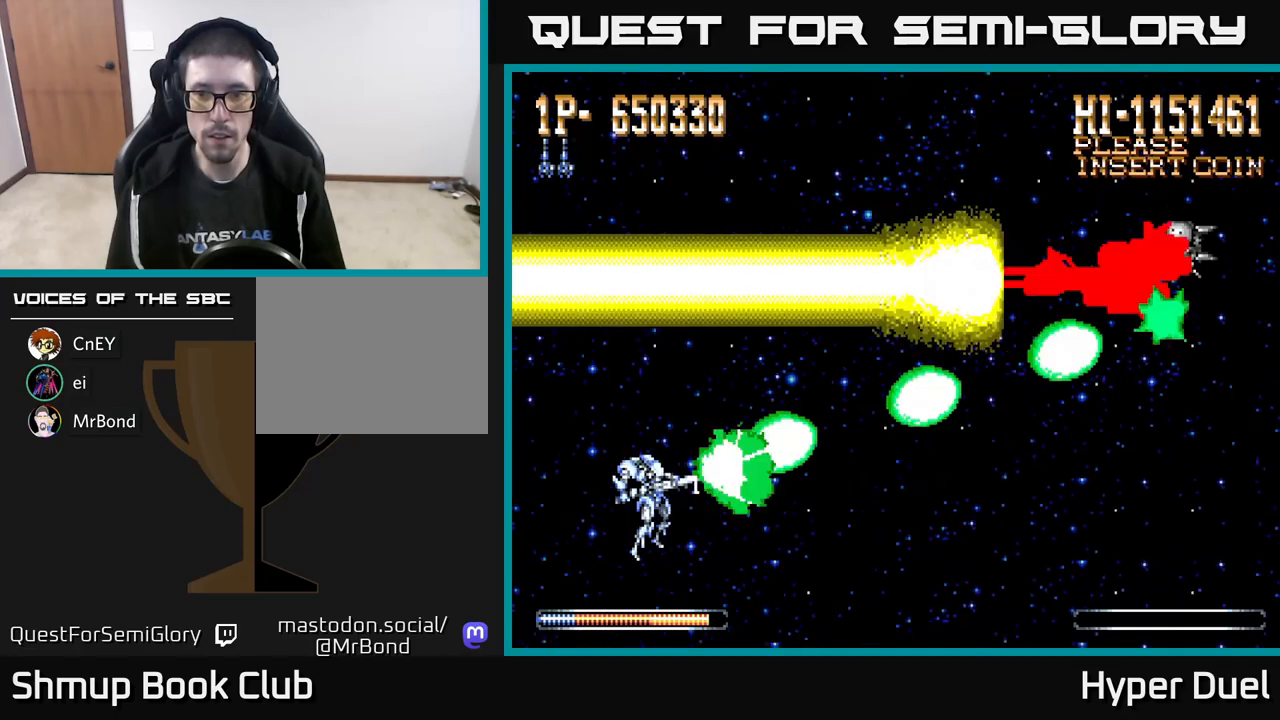
{"buttons": ["X"], "right_stick": "center", "events": []}
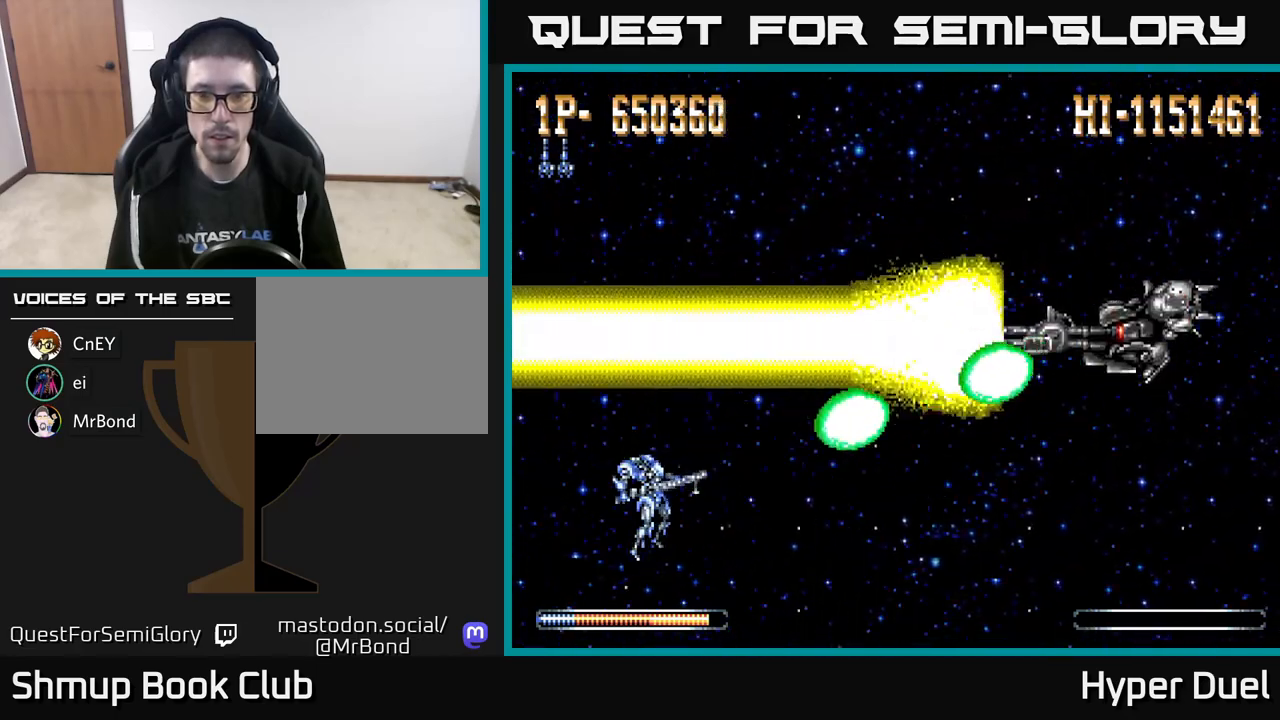
{"buttons": ["A", "DPAD_DOWN"], "right_stick": "center", "events": [[383, "A", "down"], [433, "DPAD_DOWN", "down"], [450, "X", "up"]]}
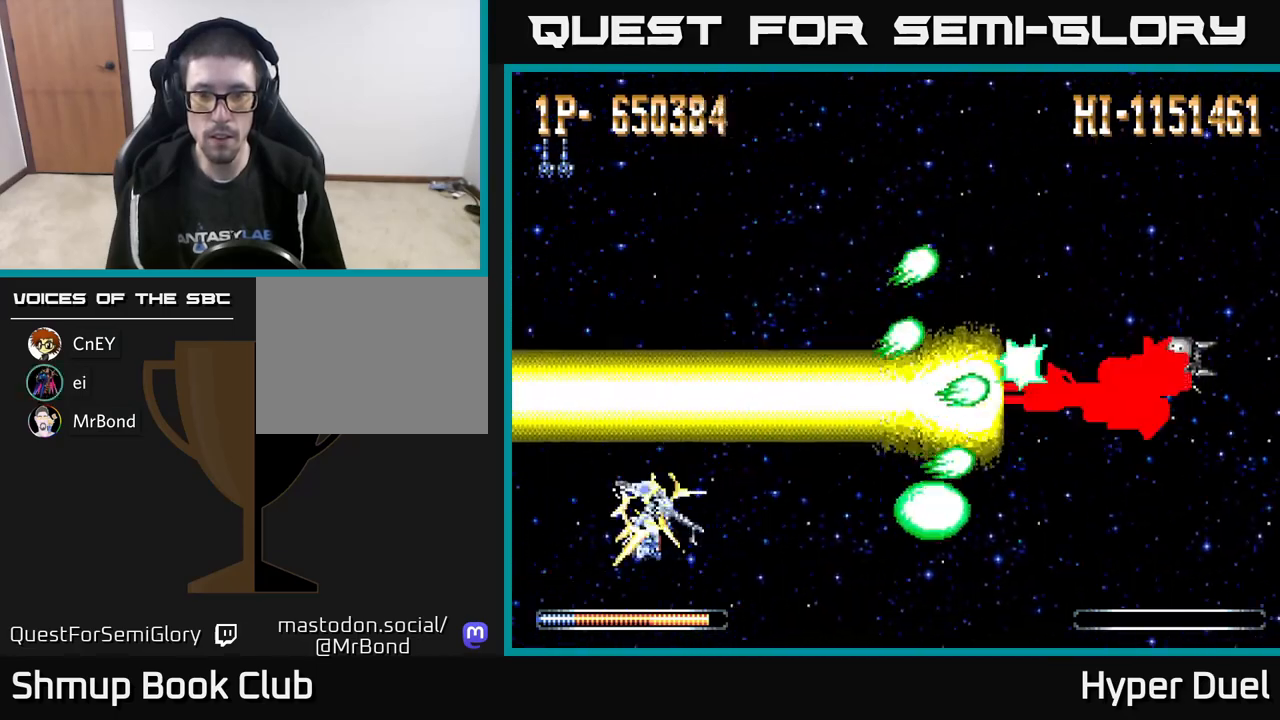
{"buttons": ["A", "DPAD_RIGHT"], "right_stick": "center", "events": [[33, "DPAD_RIGHT", "down"], [450, "DPAD_DOWN", "up"]]}
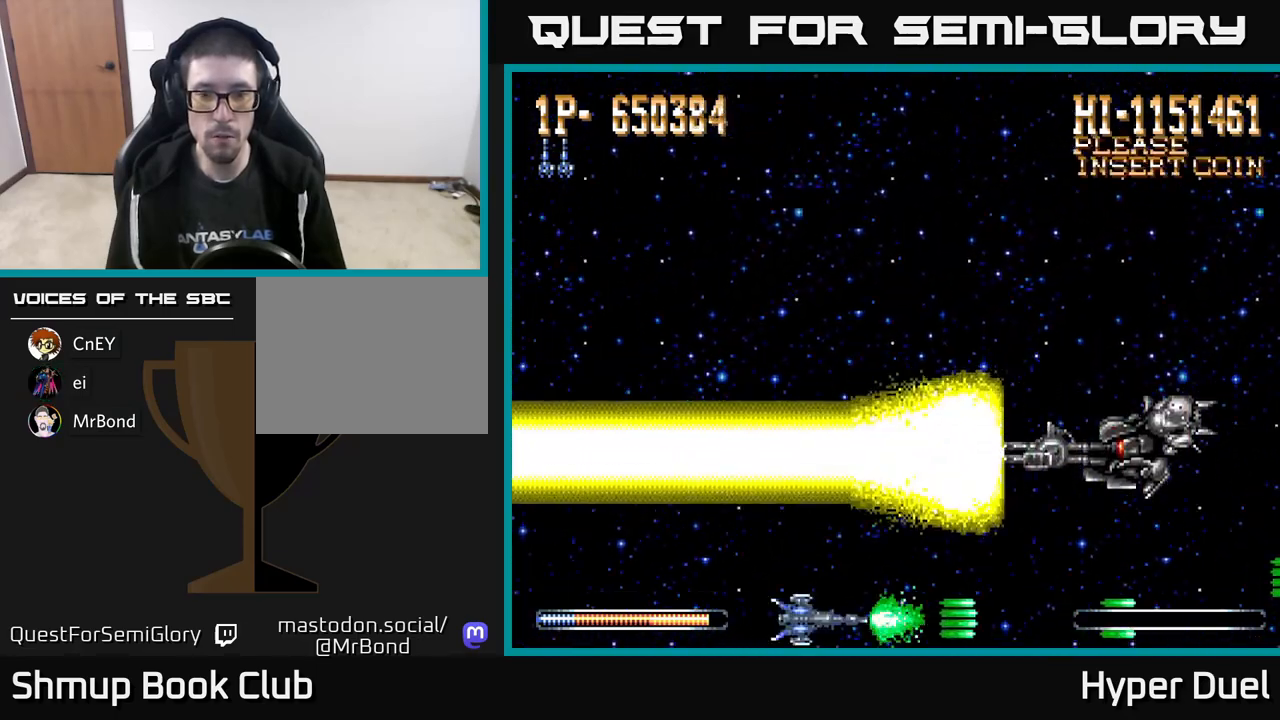
{"buttons": ["A", "DPAD_RIGHT"], "right_stick": "center", "events": [[233, "DPAD_DOWN", "down"], [417, "DPAD_DOWN", "up"]]}
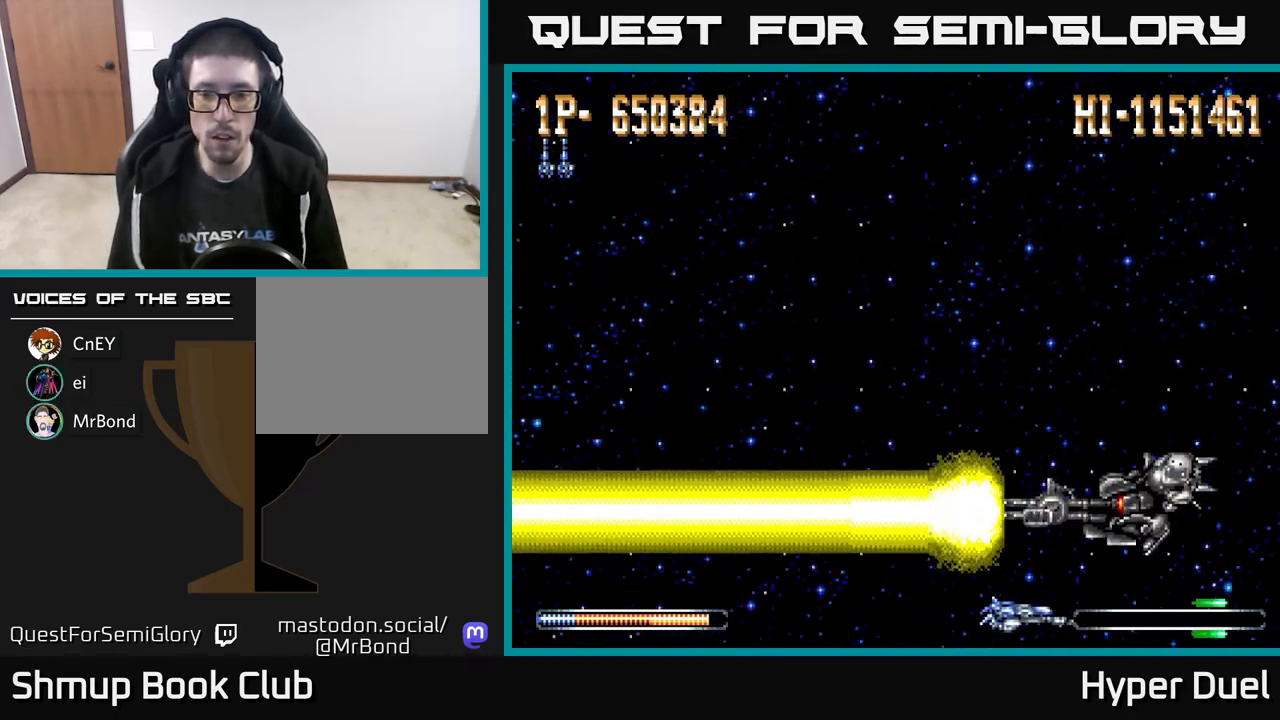
{"buttons": ["A", "DPAD_RIGHT"], "right_stick": "center", "events": []}
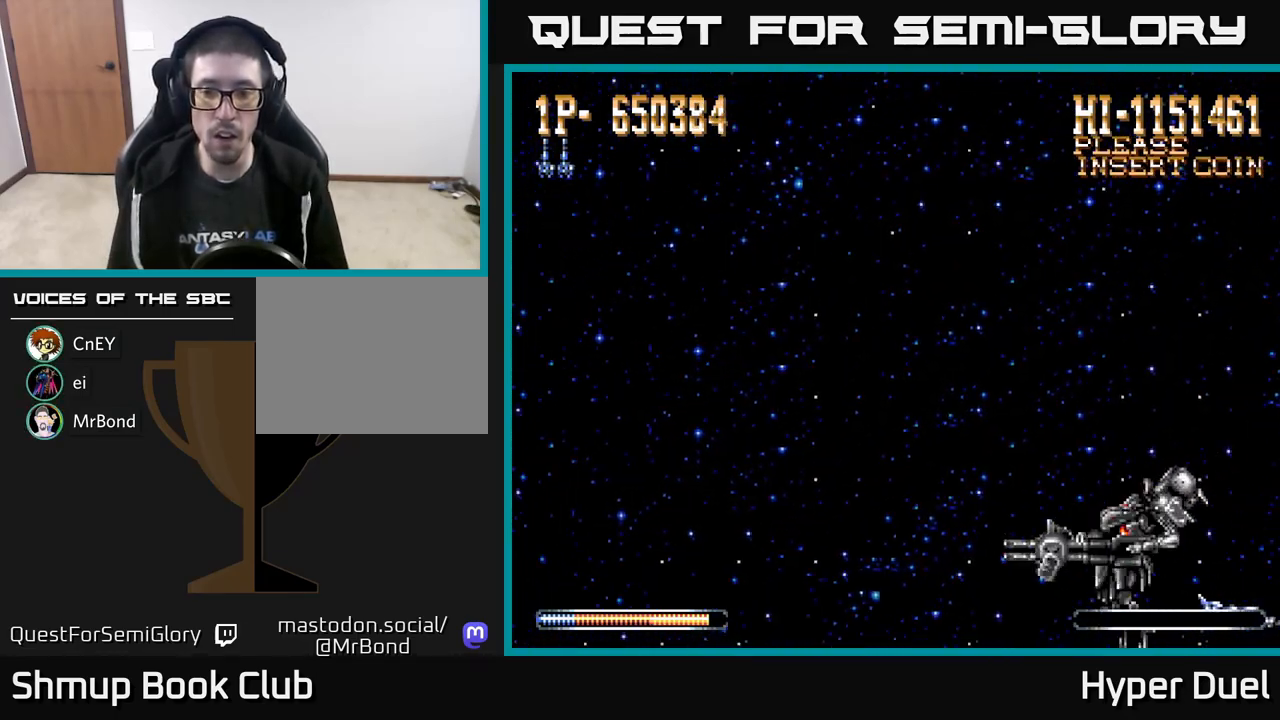
{"buttons": ["A", "DPAD_UP"], "right_stick": "center", "events": [[67, "DPAD_UP", "down"], [83, "DPAD_RIGHT", "up"]]}
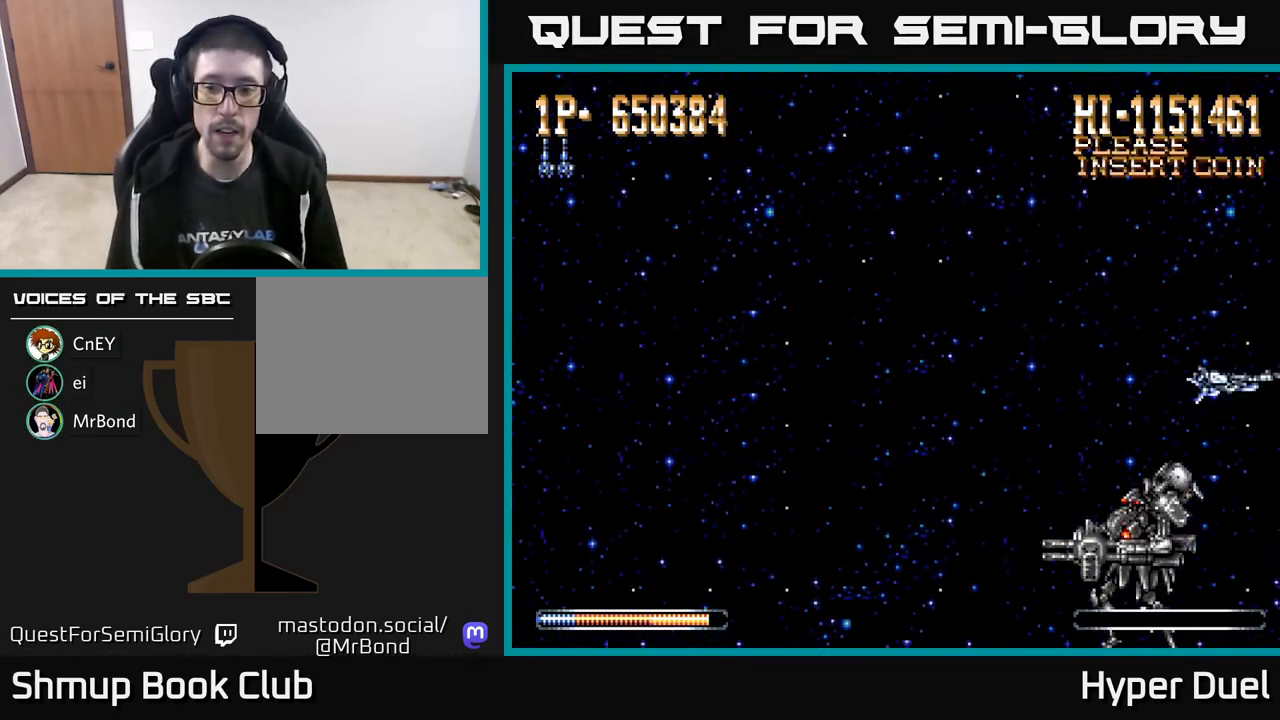
{"buttons": ["A", "DPAD_LEFT"], "right_stick": "center", "events": [[33, "DPAD_LEFT", "down"], [133, "DPAD_UP", "up"]]}
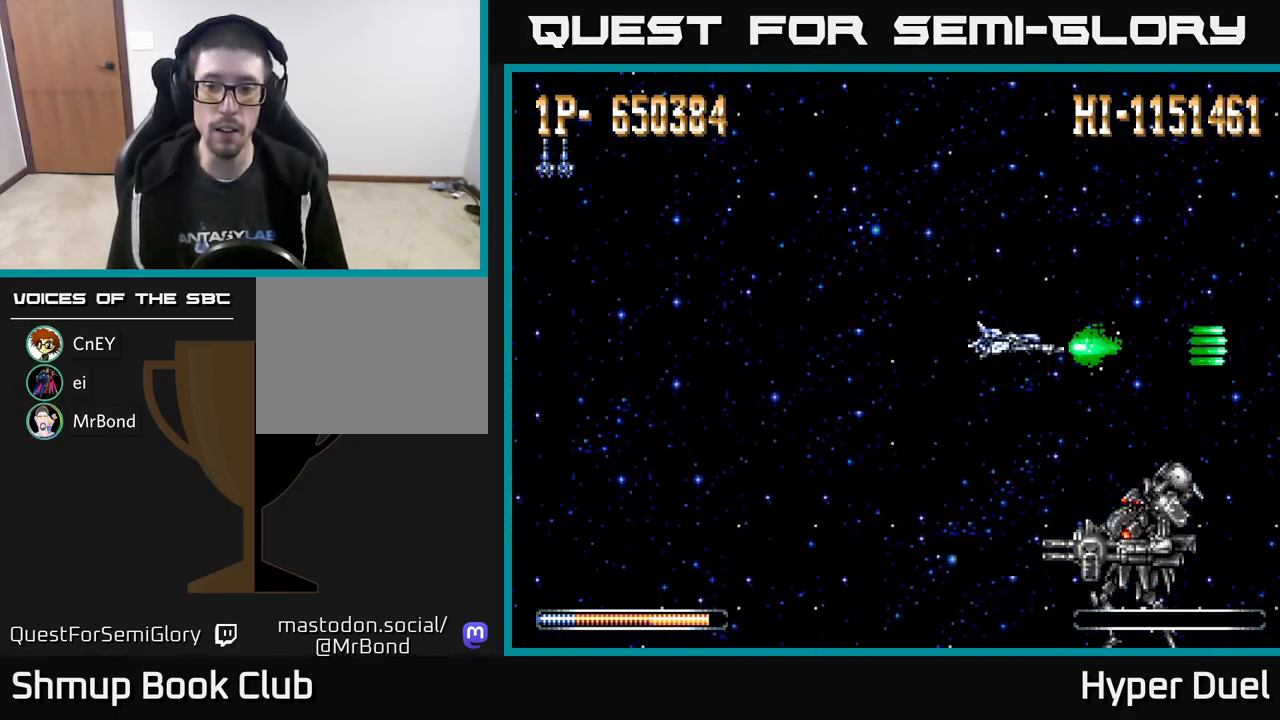
{"buttons": ["A", "DPAD_UP", "DPAD_LEFT"], "right_stick": "center", "events": [[83, "DPAD_DOWN", "down"], [233, "DPAD_DOWN", "up"], [500, "DPAD_UP", "down"]]}
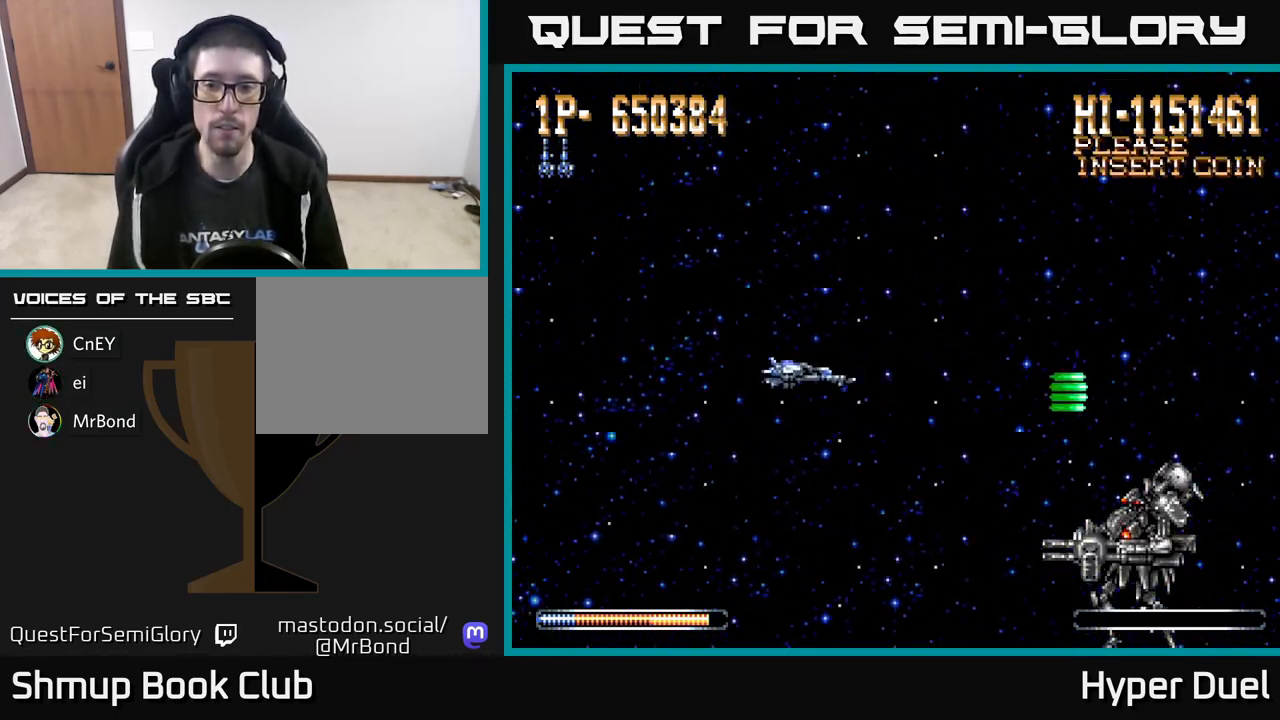
{"buttons": ["X", "DPAD_UP", "DPAD_LEFT"], "right_stick": "center", "events": [[467, "A", "up"], [500, "X", "down"]]}
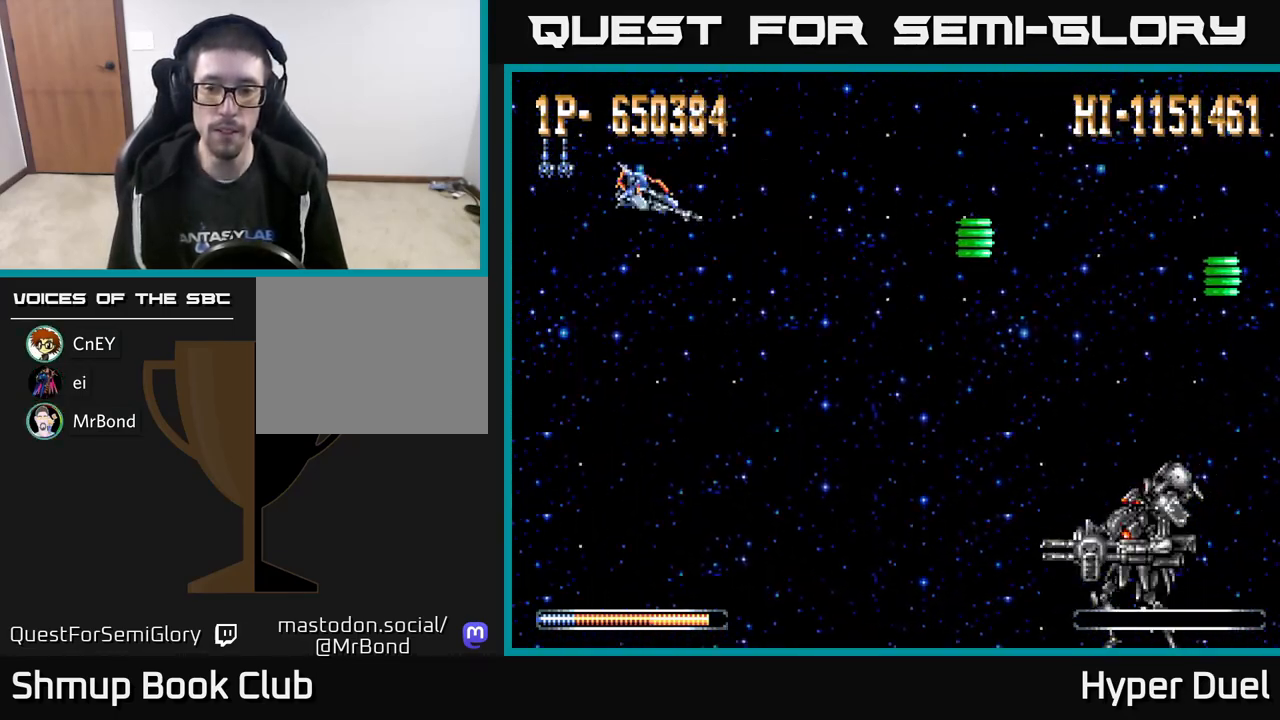
{"buttons": ["X"], "right_stick": "center", "events": [[17, "DPAD_LEFT", "up"], [17, "DPAD_UP", "up"], [350, "DPAD_DOWN", "down"], [467, "DPAD_DOWN", "up"]]}
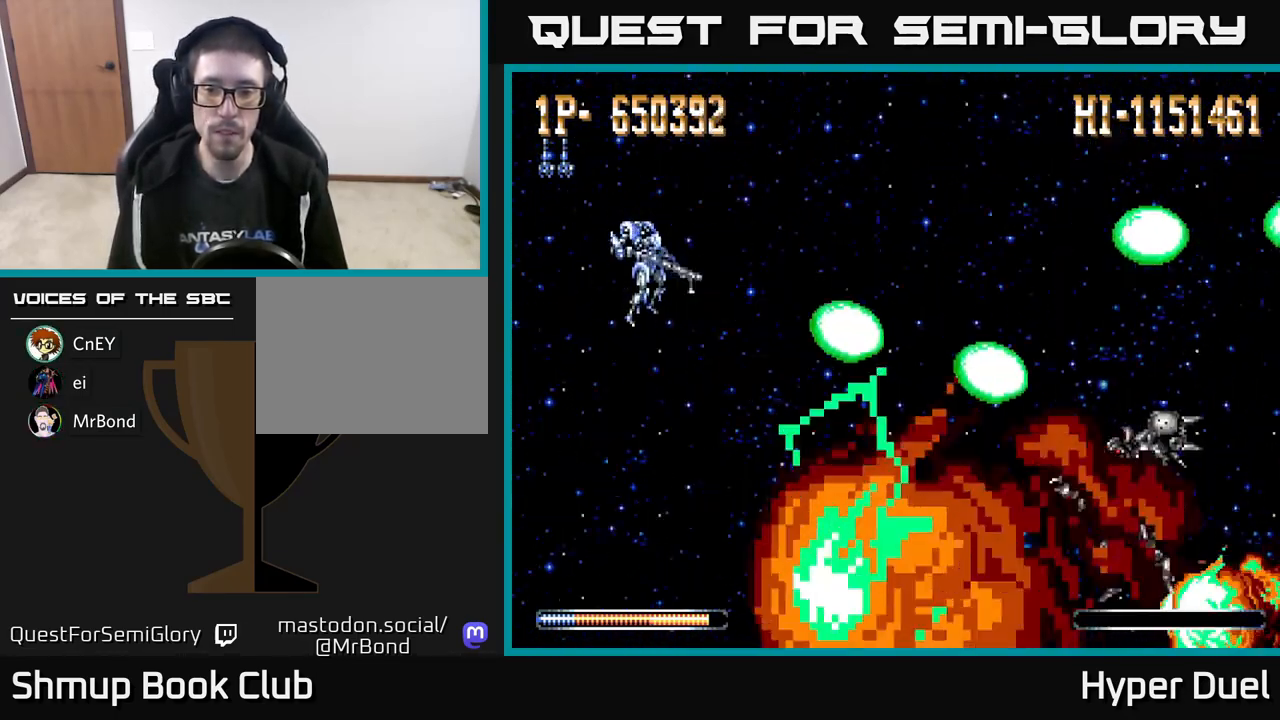
{"buttons": ["X"], "right_stick": "center", "events": []}
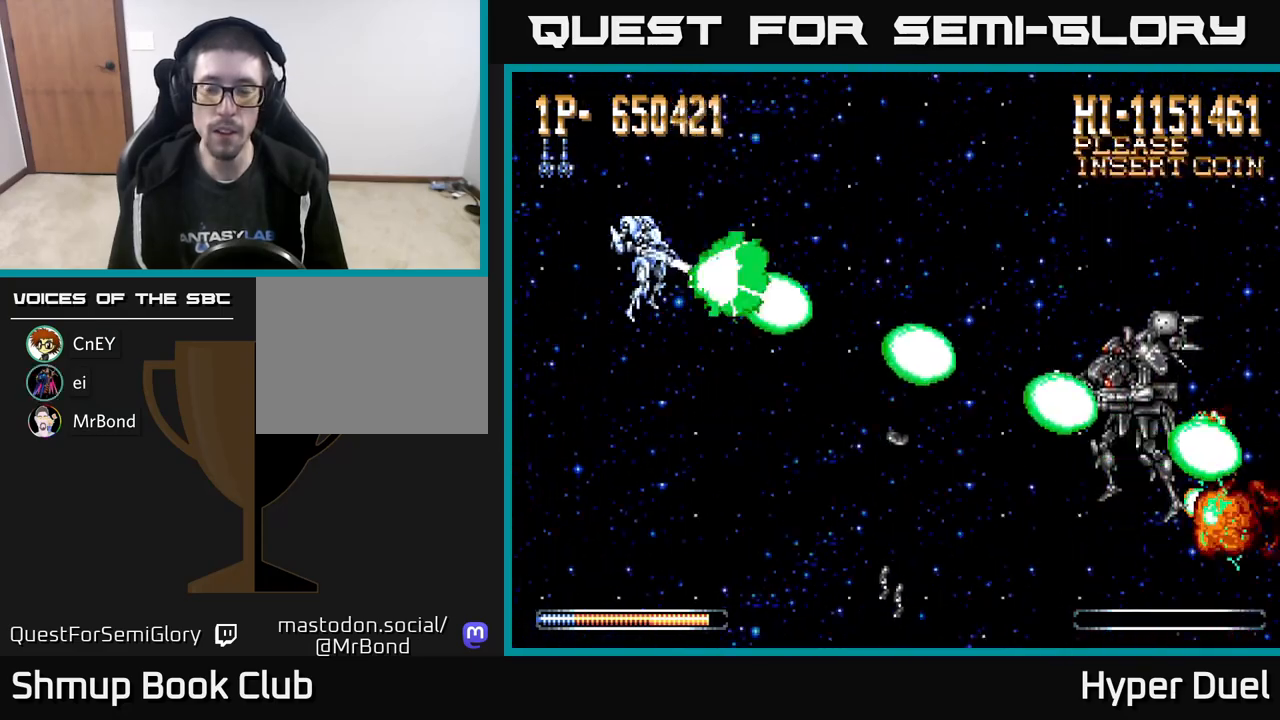
{"buttons": ["X"], "right_stick": "center", "events": [[33, "DPAD_UP", "down"], [100, "DPAD_UP", "up"]]}
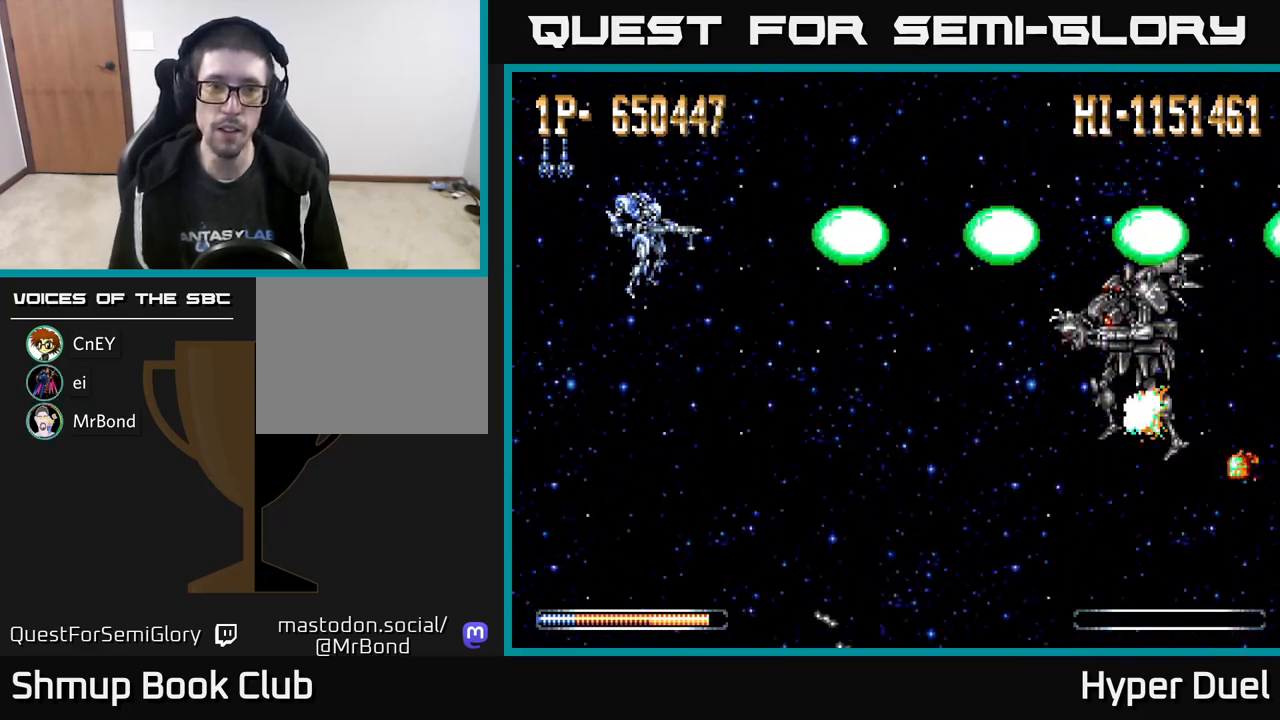
{"buttons": ["A", "DPAD_LEFT"], "right_stick": "center", "events": [[117, "A", "down"], [133, "X", "up"], [217, "DPAD_LEFT", "down"]]}
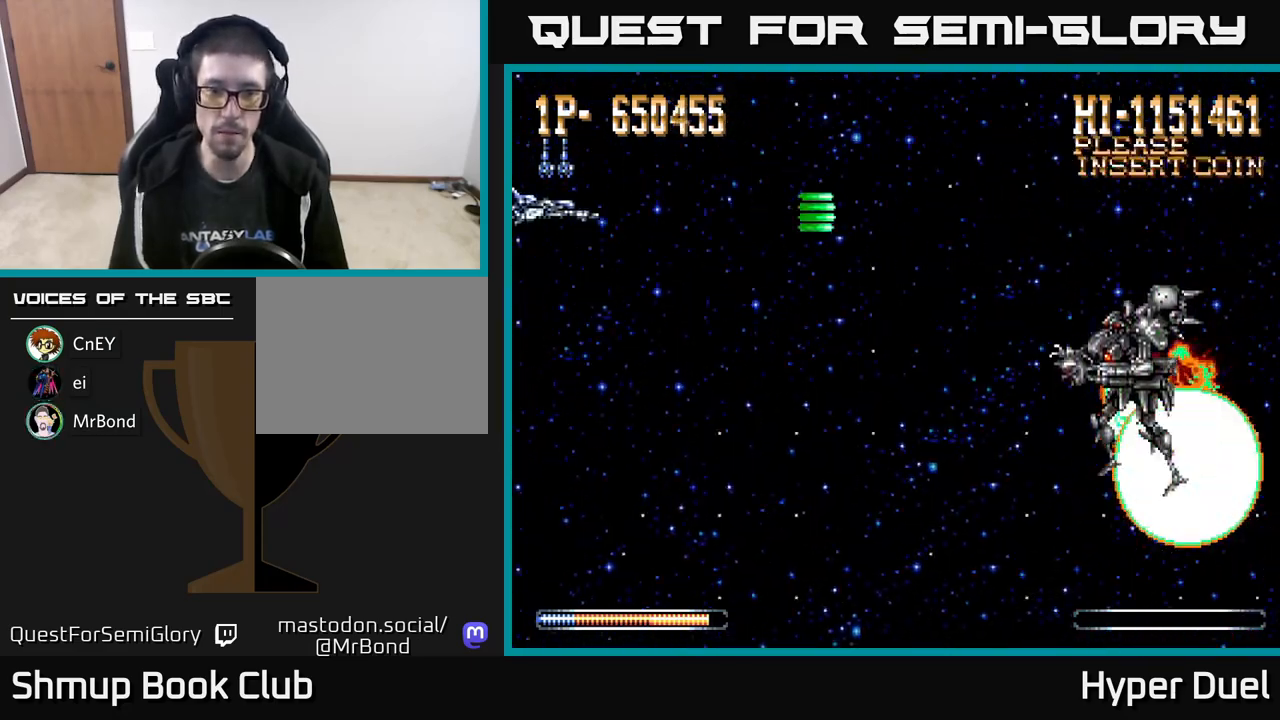
{"buttons": [], "right_stick": "center", "events": [[33, "DPAD_LEFT", "up"], [183, "A", "up"]]}